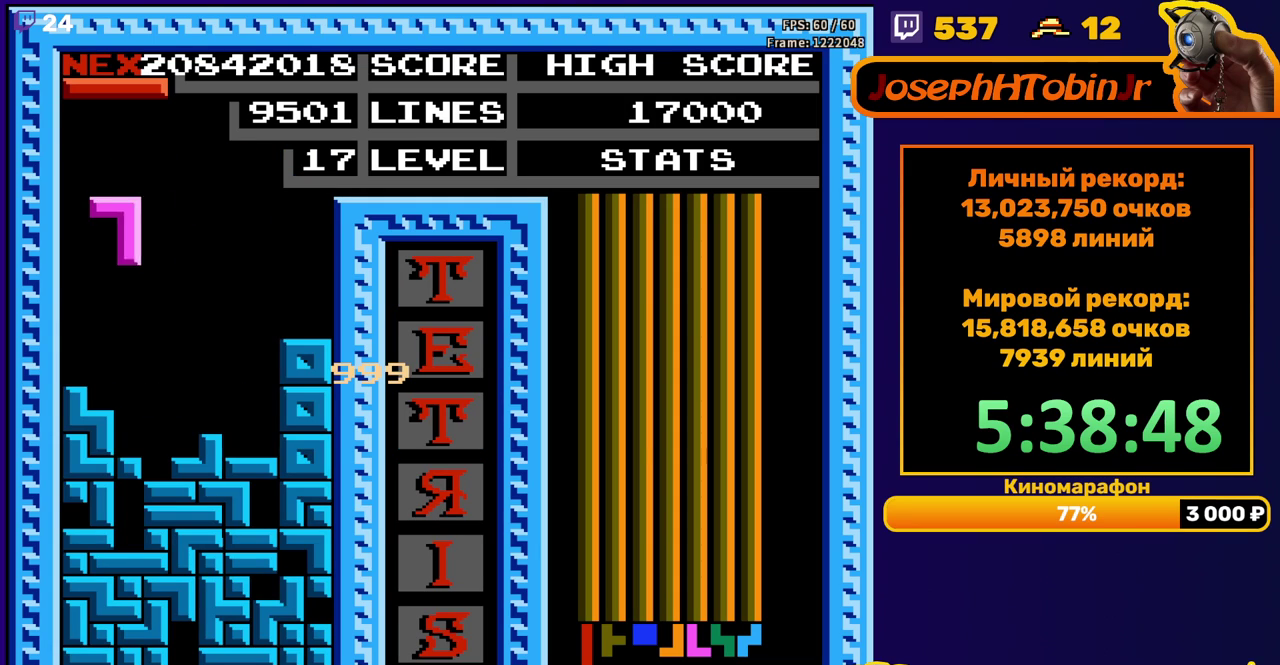
Gameplay with a controller (Nintendo layout); each line is a JSON object with the inputs held at the frame after it. "events" lists button and stick changes between this image and that frame as [ms after this image, input, new state], when the widget could be followed in between. Not read: L3 R3.
{"buttons": ["B"], "events": [[83, "DPAD_LEFT", "up"], [150, "DPAD_DOWN", "down"], [300, "DPAD_DOWN", "up"], [417, "B", "down"], [433, "DPAD_LEFT", "down"], [483, "DPAD_LEFT", "up"]]}
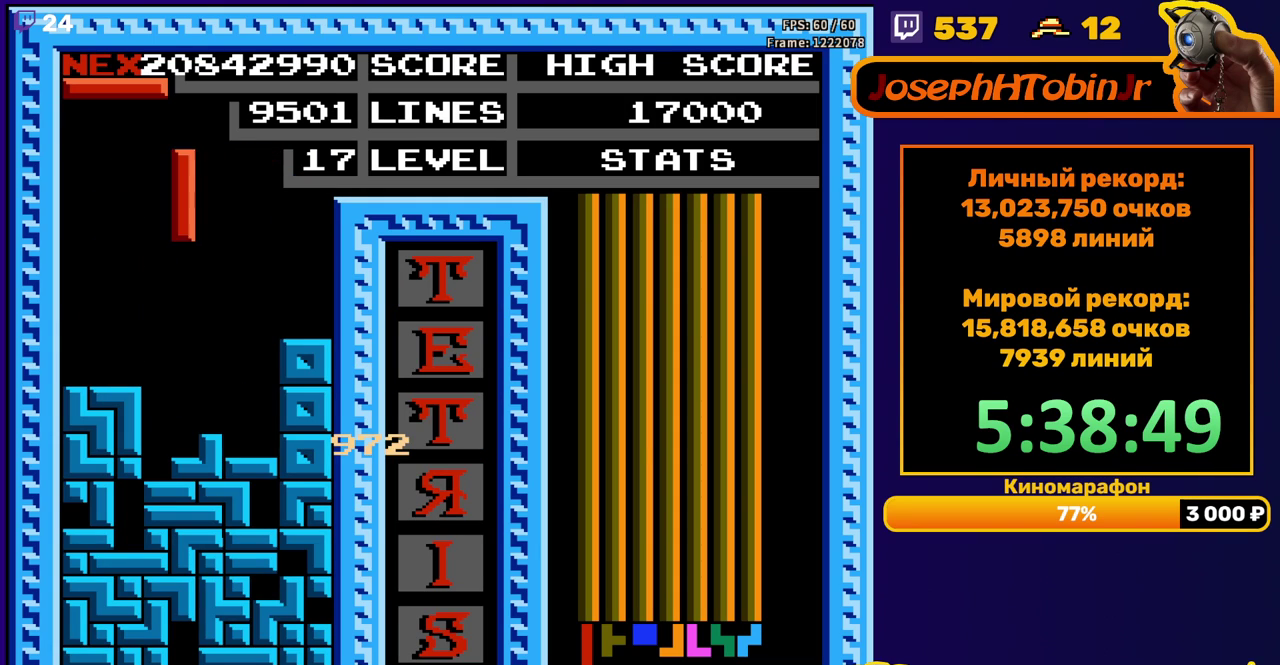
{"buttons": [], "events": [[17, "B", "up"], [50, "DPAD_LEFT", "down"], [117, "DPAD_LEFT", "up"], [200, "DPAD_DOWN", "down"], [417, "DPAD_DOWN", "up"]]}
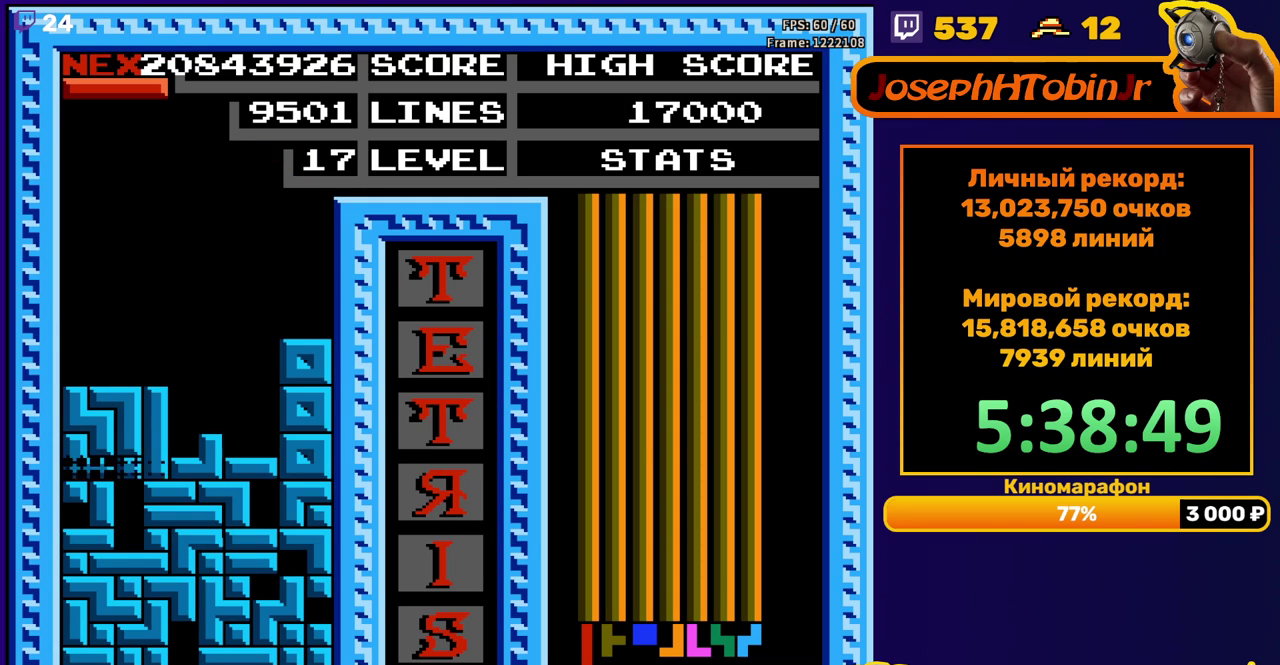
{"buttons": ["B", "DPAD_RIGHT"], "events": [[450, "DPAD_RIGHT", "down"], [483, "B", "down"]]}
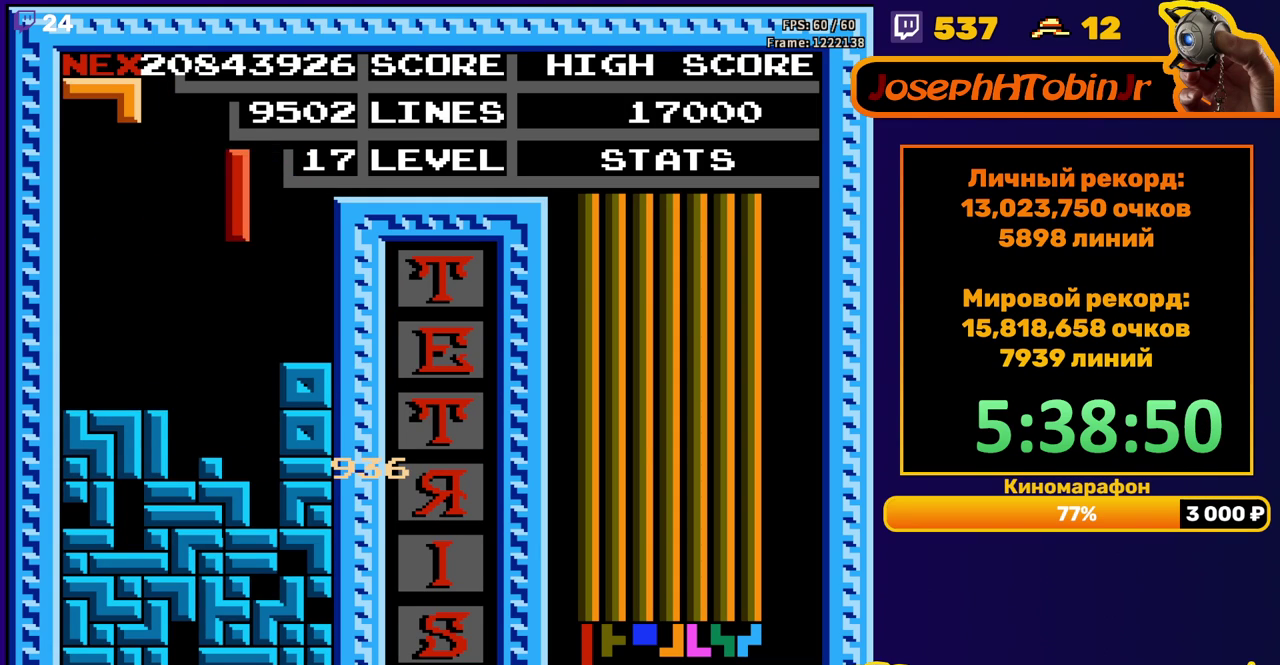
{"buttons": ["DPAD_DOWN"], "events": [[33, "DPAD_RIGHT", "up"], [67, "B", "up"], [83, "DPAD_RIGHT", "down"], [167, "DPAD_RIGHT", "up"], [283, "DPAD_DOWN", "down"]]}
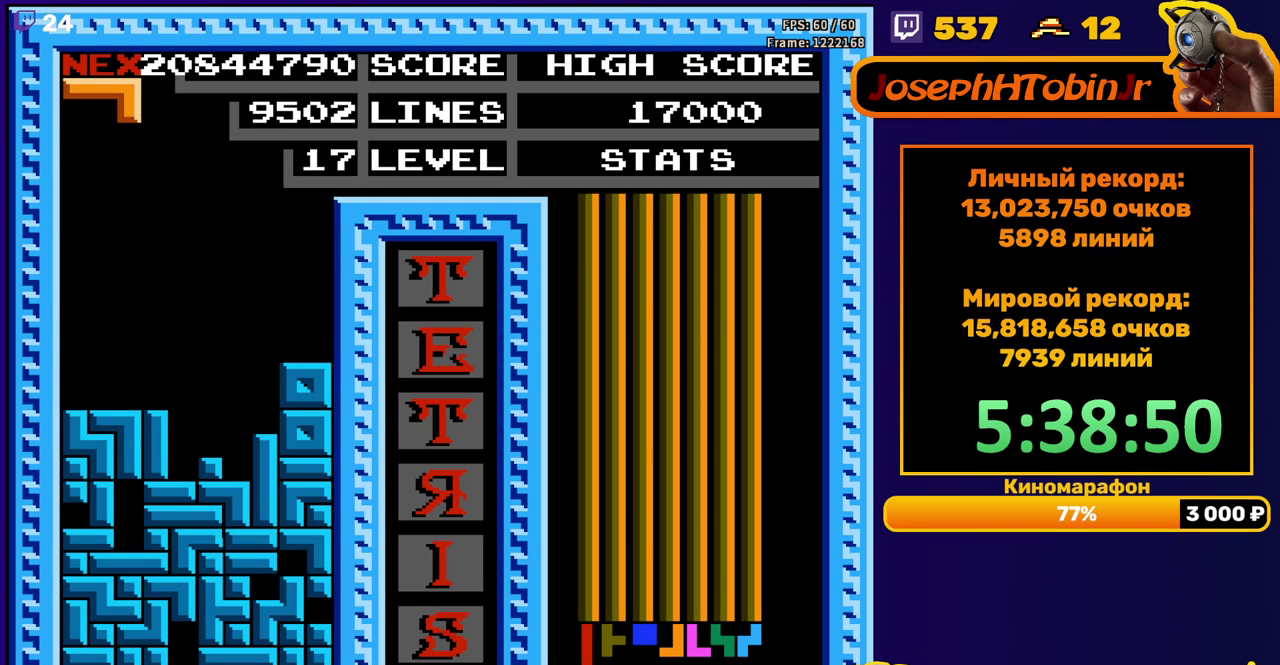
{"buttons": ["DPAD_RIGHT"], "events": [[17, "DPAD_DOWN", "up"], [300, "DPAD_RIGHT", "down"], [350, "B", "down"], [367, "DPAD_RIGHT", "up"], [417, "B", "up"], [433, "DPAD_RIGHT", "down"]]}
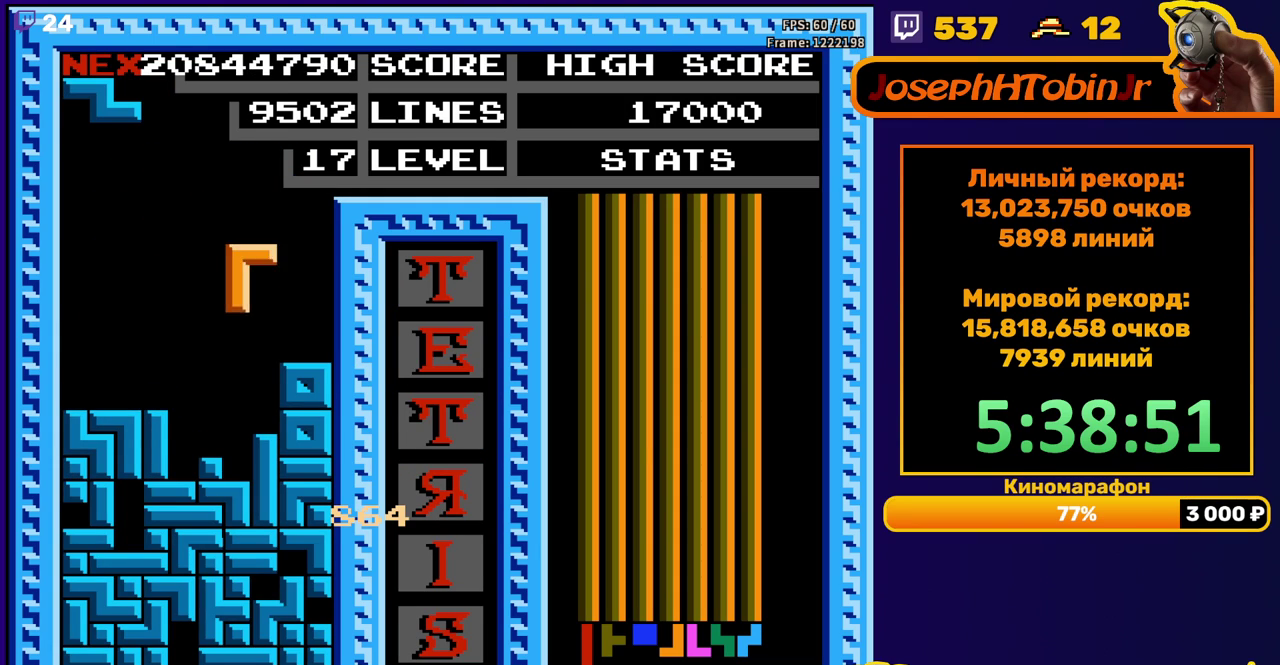
{"buttons": ["DPAD_DOWN"], "events": [[17, "DPAD_RIGHT", "up"], [117, "DPAD_DOWN", "down"], [333, "DPAD_DOWN", "up"], [383, "A", "down"], [450, "DPAD_DOWN", "down"], [483, "A", "up"]]}
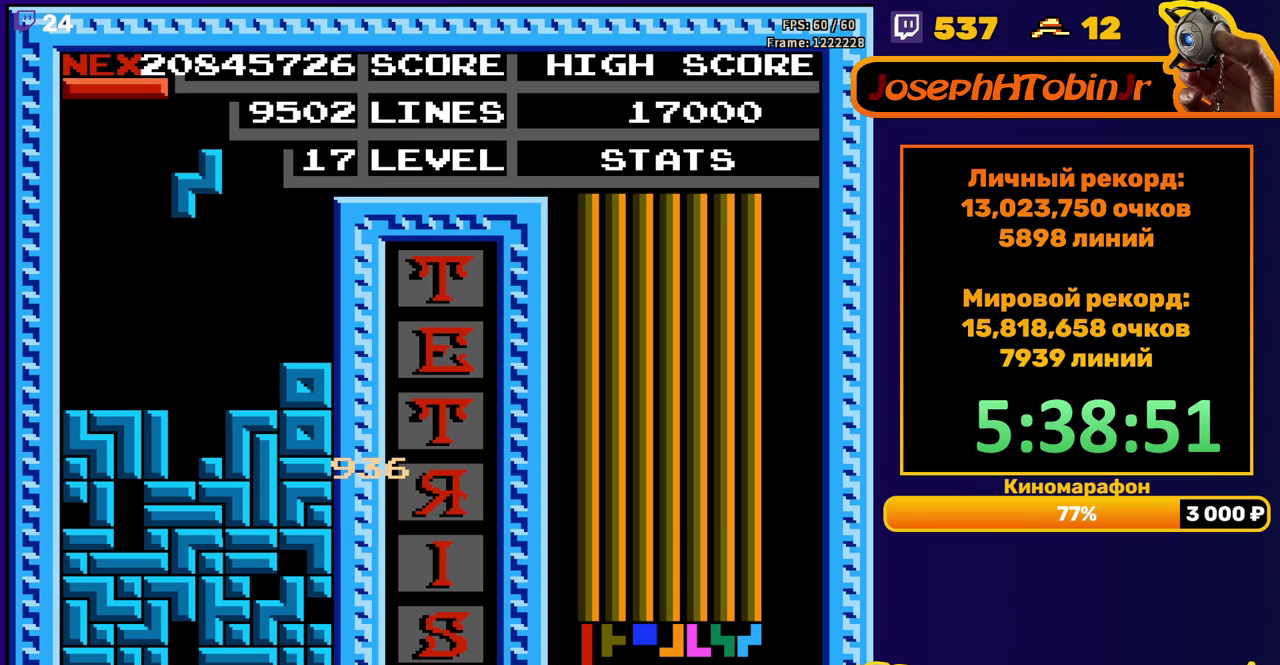
{"buttons": [], "events": [[300, "DPAD_DOWN", "up"]]}
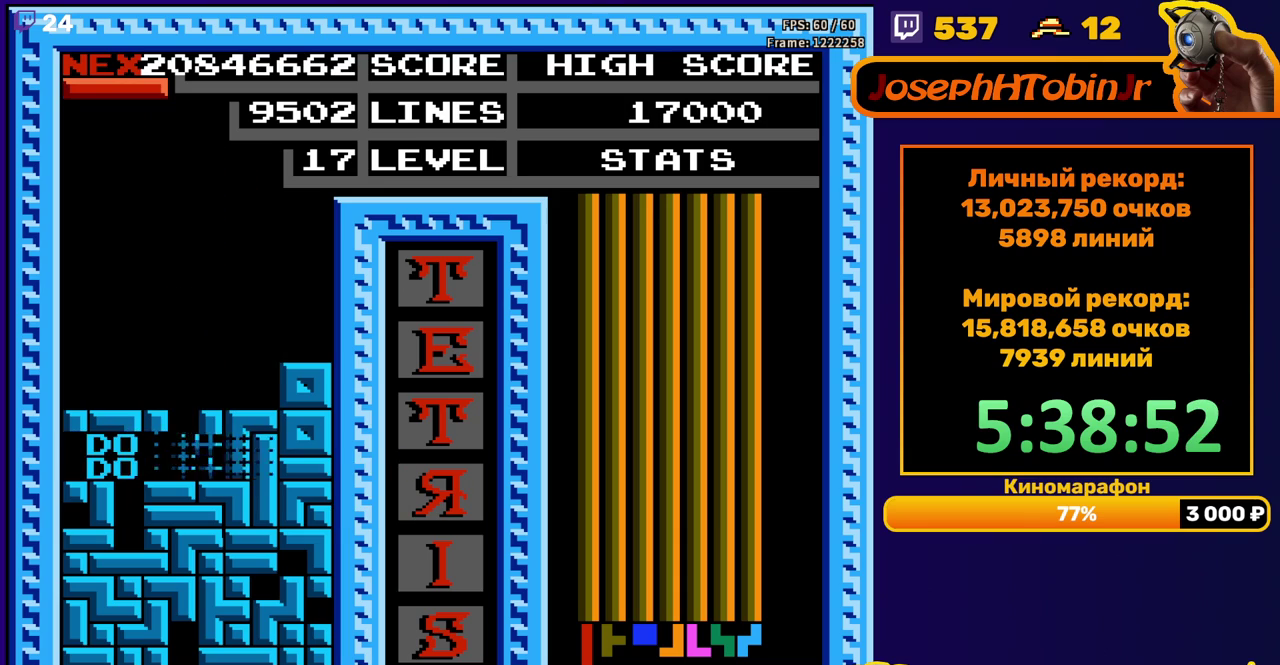
{"buttons": ["DPAD_DOWN"], "events": [[283, "DPAD_LEFT", "down"], [317, "B", "down"], [367, "DPAD_LEFT", "up"], [400, "B", "up"], [467, "DPAD_DOWN", "down"]]}
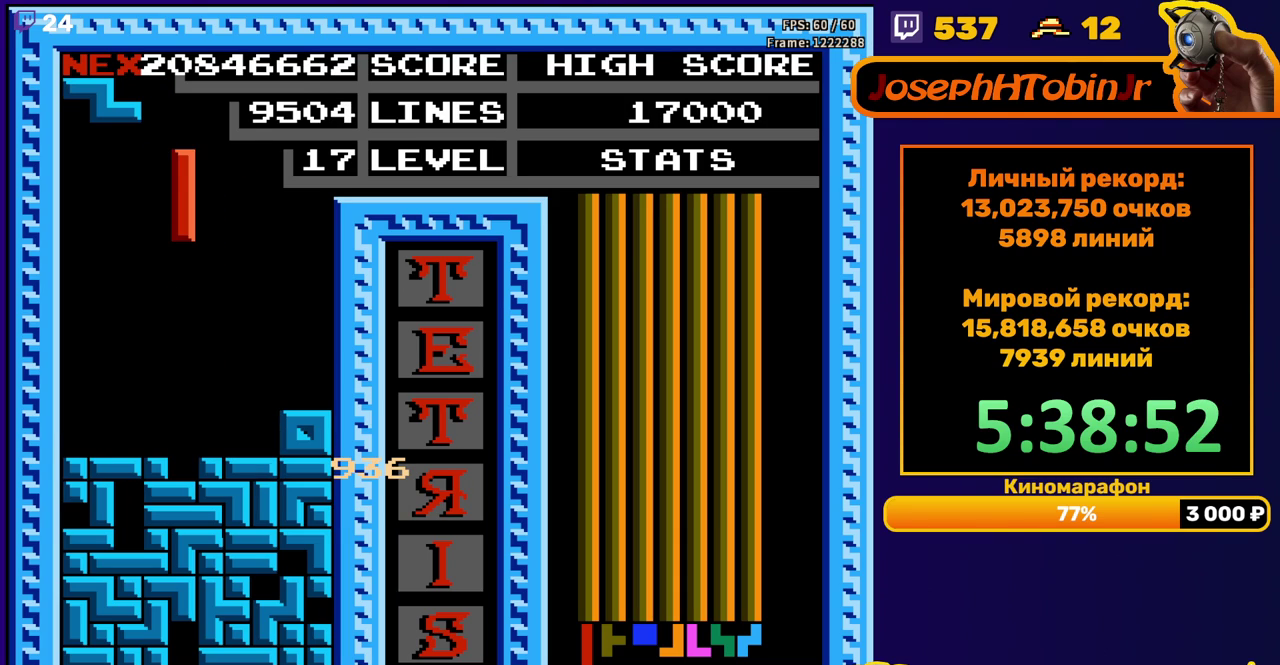
{"buttons": [], "events": [[283, "DPAD_DOWN", "up"]]}
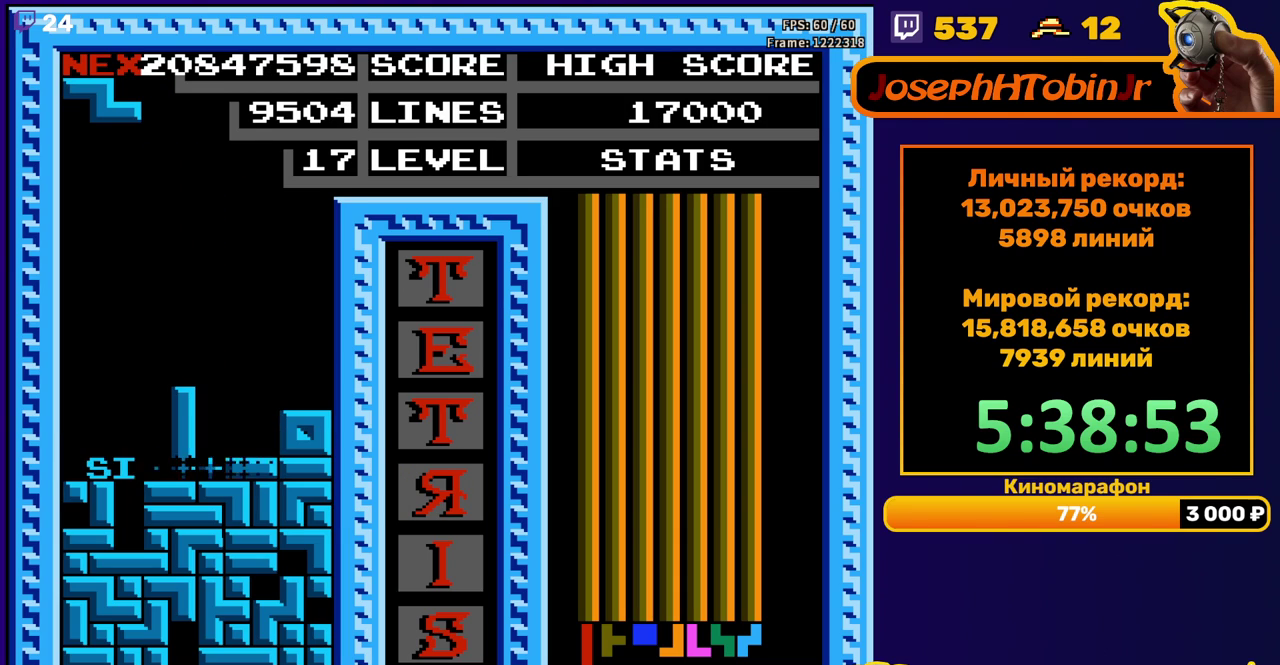
{"buttons": [], "events": [[267, "DPAD_LEFT", "down"], [333, "A", "down"], [350, "DPAD_LEFT", "up"], [383, "A", "up"], [433, "DPAD_LEFT", "down"], [500, "DPAD_LEFT", "up"]]}
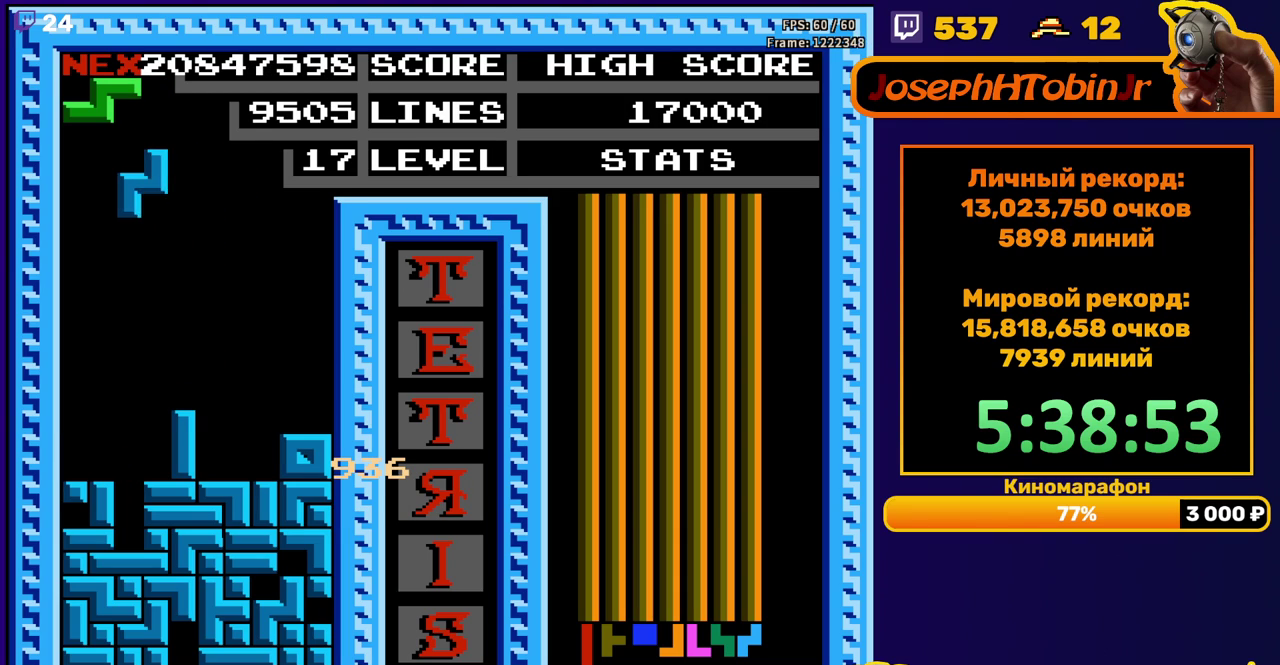
{"buttons": [], "events": [[200, "DPAD_DOWN", "down"], [467, "DPAD_DOWN", "up"]]}
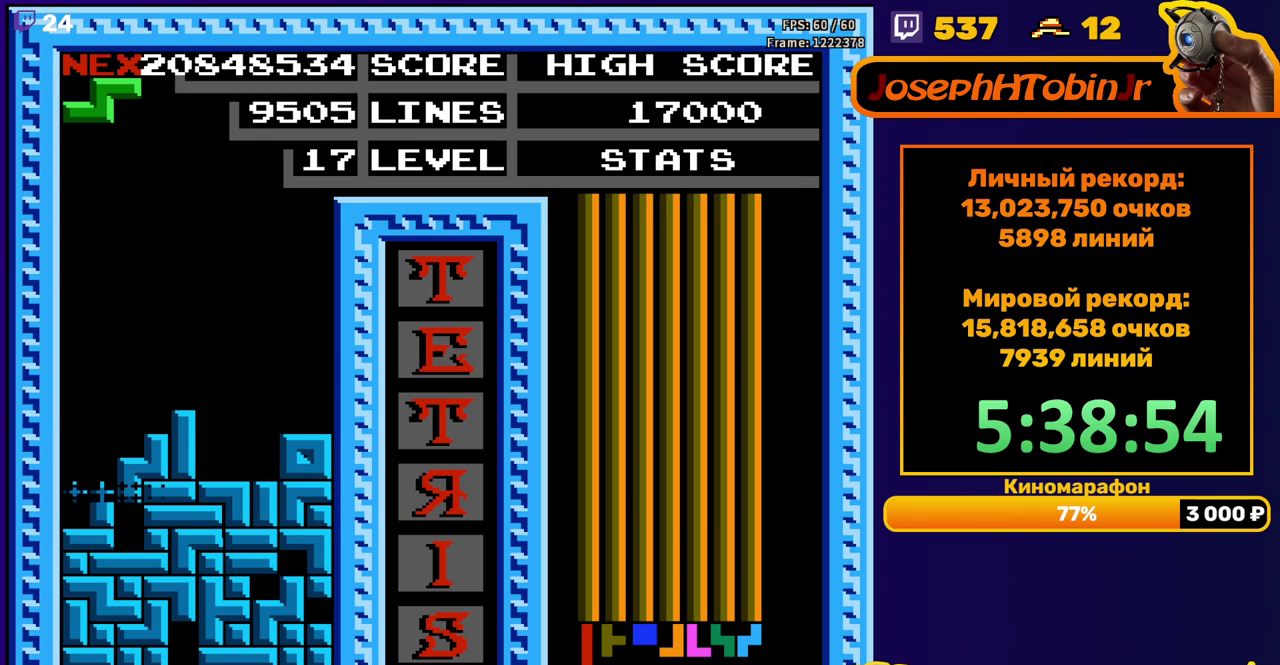
{"buttons": ["DPAD_LEFT"], "events": [[417, "DPAD_LEFT", "down"]]}
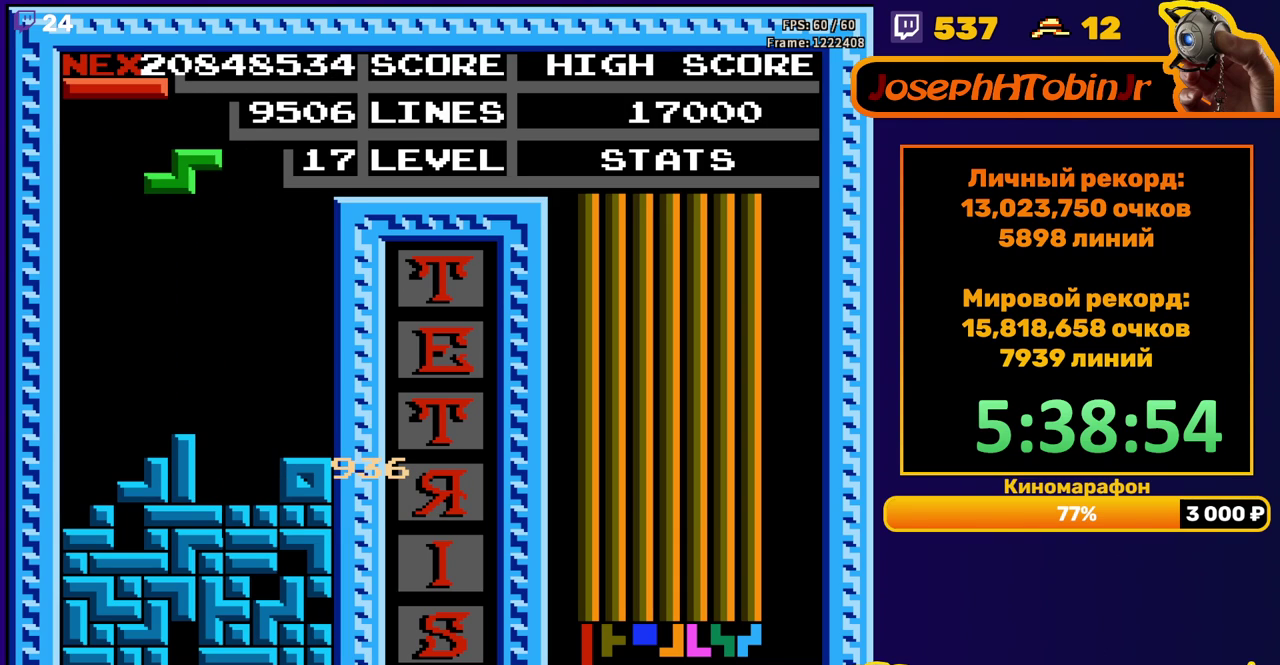
{"buttons": ["DPAD_DOWN"], "events": [[367, "DPAD_DOWN", "down"], [367, "DPAD_LEFT", "up"]]}
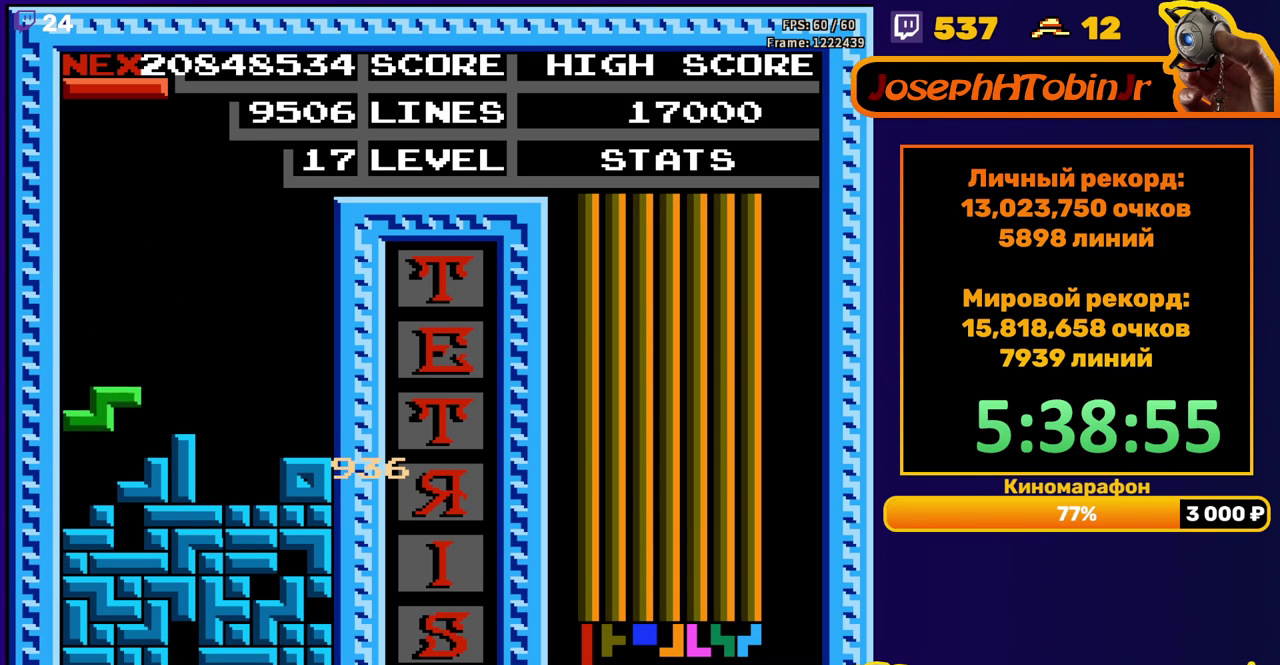
{"buttons": [], "events": [[50, "DPAD_DOWN", "up"], [317, "B", "down"], [400, "B", "up"]]}
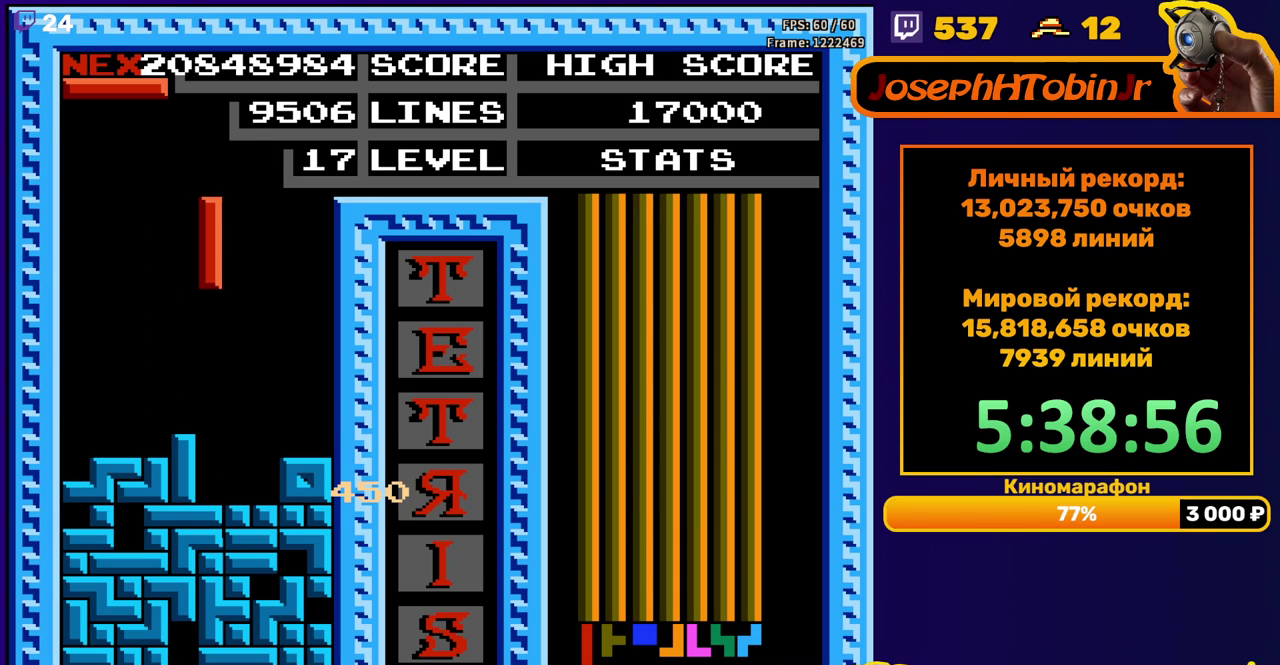
{"buttons": [], "events": [[33, "DPAD_DOWN", "down"], [267, "DPAD_DOWN", "up"], [367, "DPAD_RIGHT", "down"], [400, "B", "down"], [467, "DPAD_RIGHT", "up"], [483, "B", "up"]]}
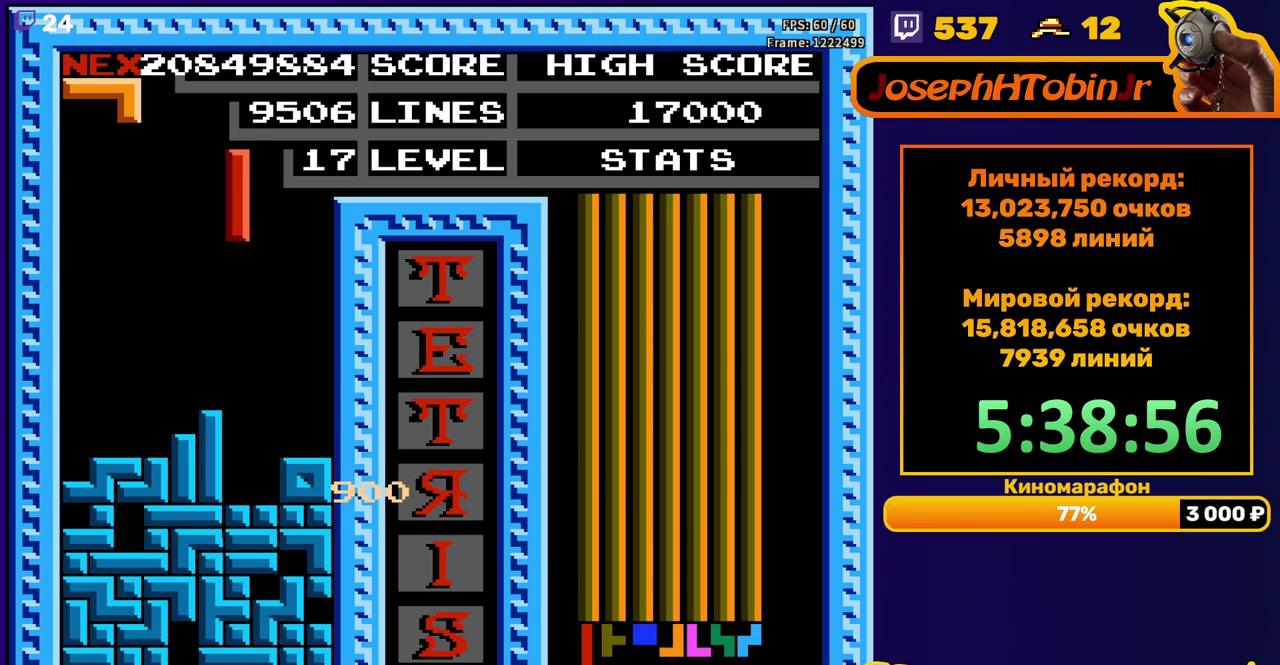
{"buttons": [], "events": [[250, "DPAD_DOWN", "down"], [467, "DPAD_DOWN", "up"]]}
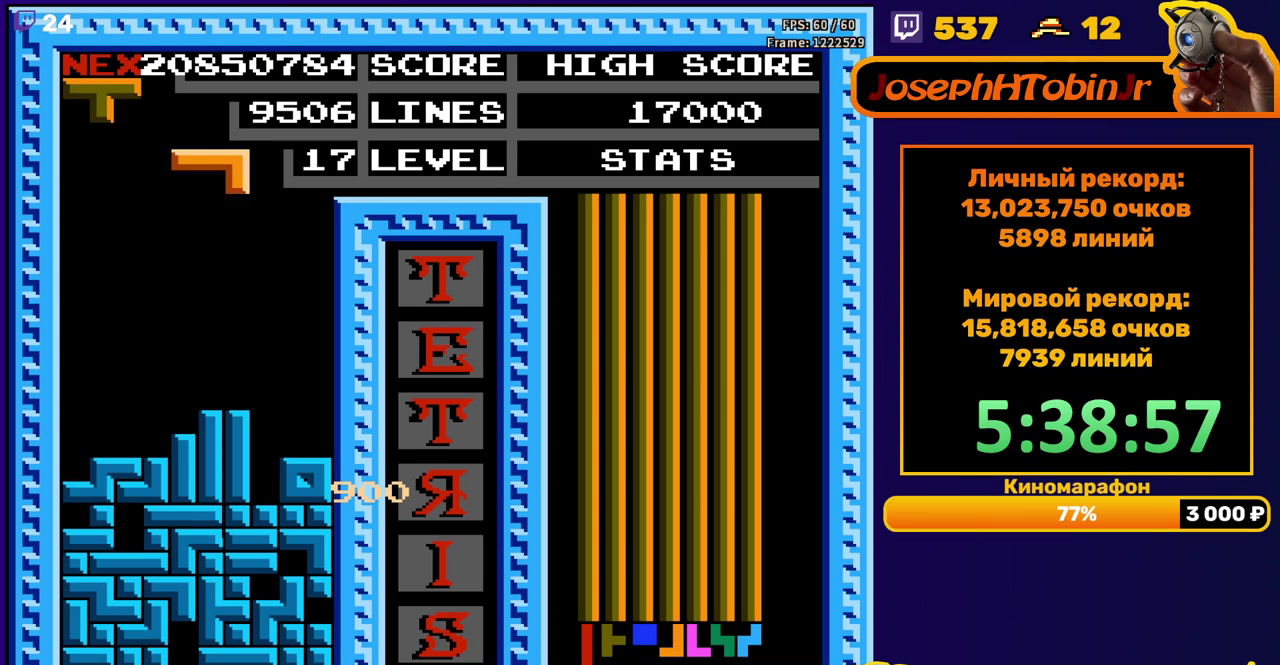
{"buttons": ["DPAD_DOWN"], "events": [[33, "DPAD_RIGHT", "down"], [67, "B", "down"], [150, "B", "up"], [383, "DPAD_RIGHT", "up"], [483, "DPAD_DOWN", "down"]]}
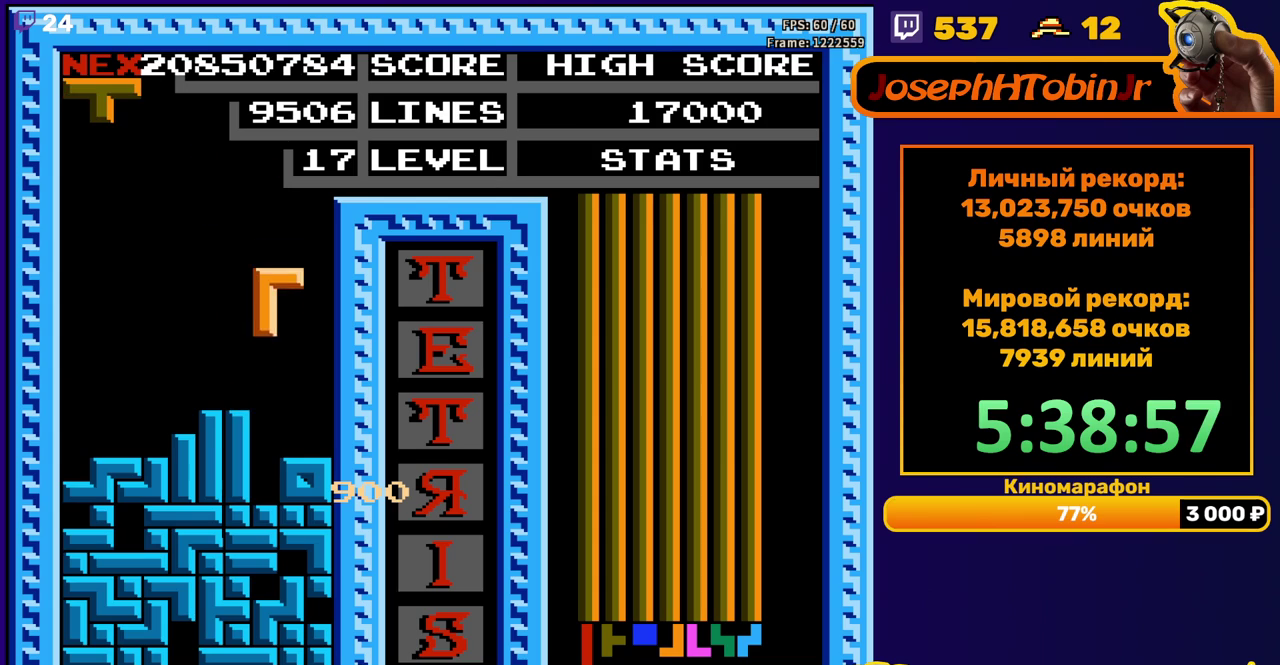
{"buttons": [], "events": [[217, "DPAD_DOWN", "up"]]}
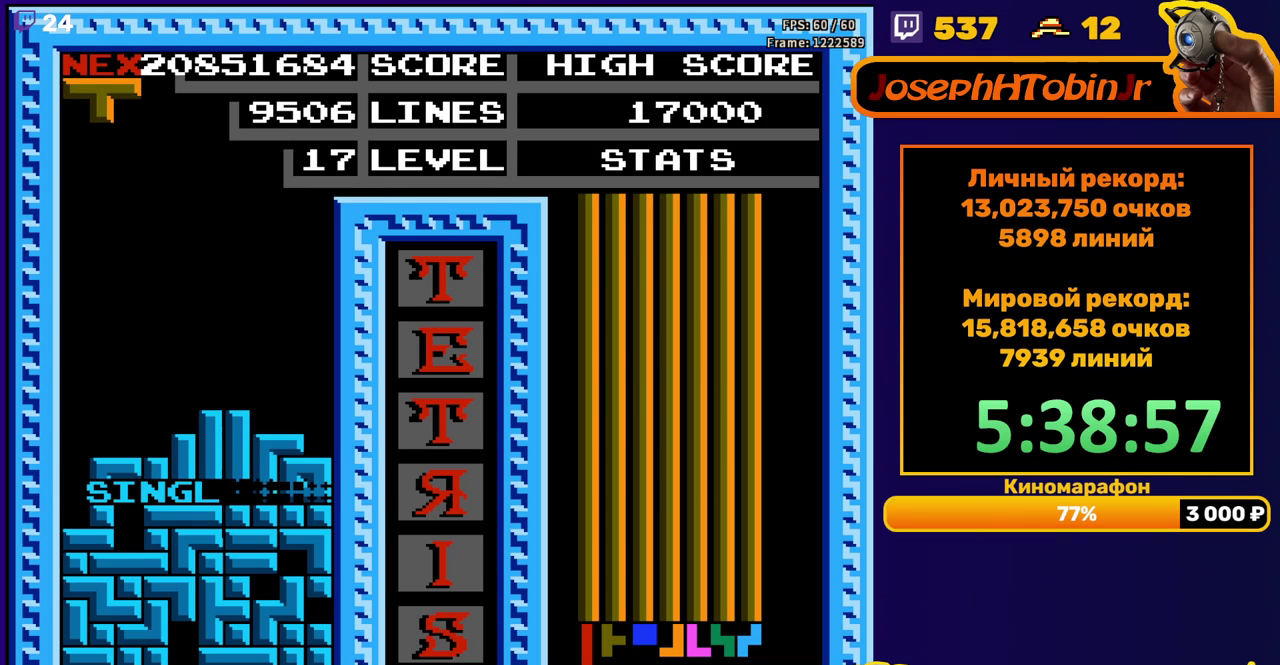
{"buttons": ["DPAD_RIGHT"], "events": [[183, "DPAD_RIGHT", "down"], [267, "A", "down"], [367, "A", "up"]]}
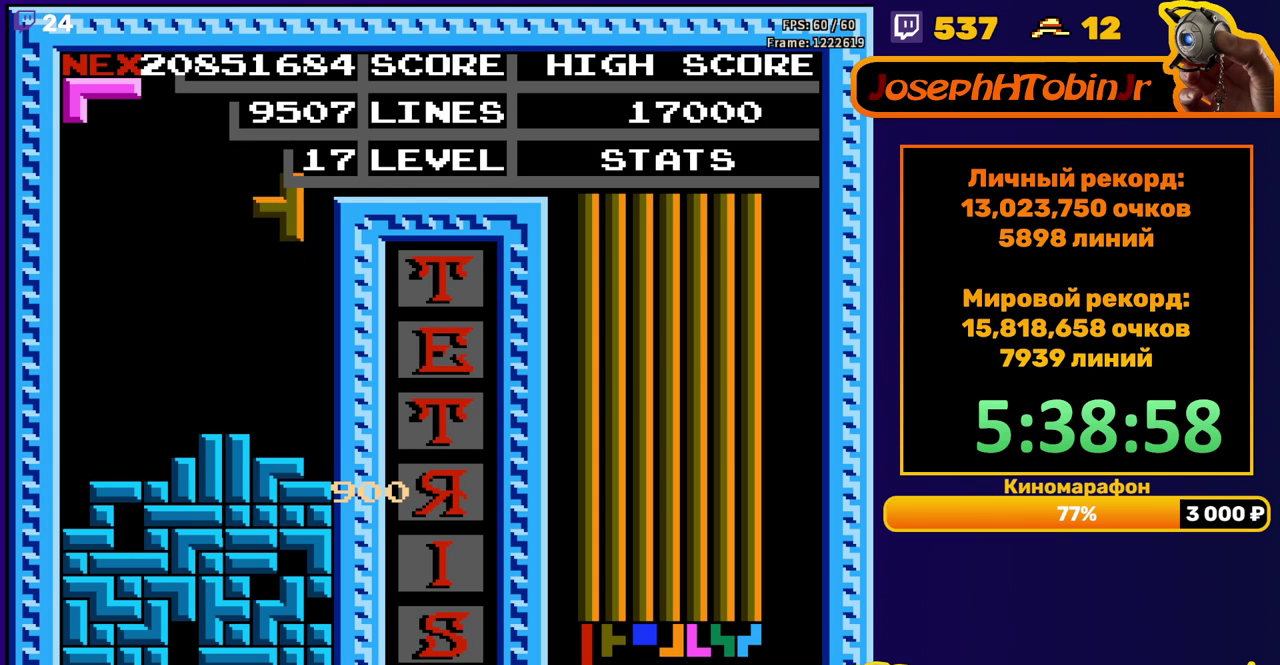
{"buttons": [], "events": [[200, "DPAD_RIGHT", "up"]]}
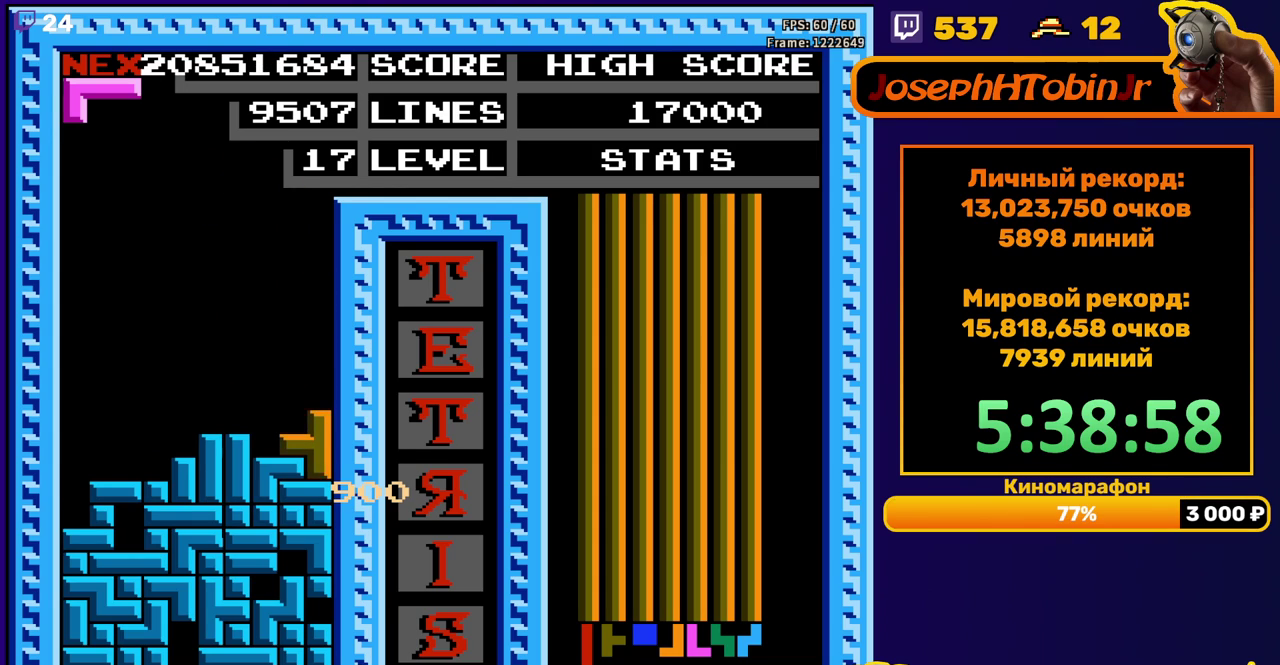
{"buttons": ["DPAD_DOWN"], "events": [[450, "DPAD_DOWN", "down"]]}
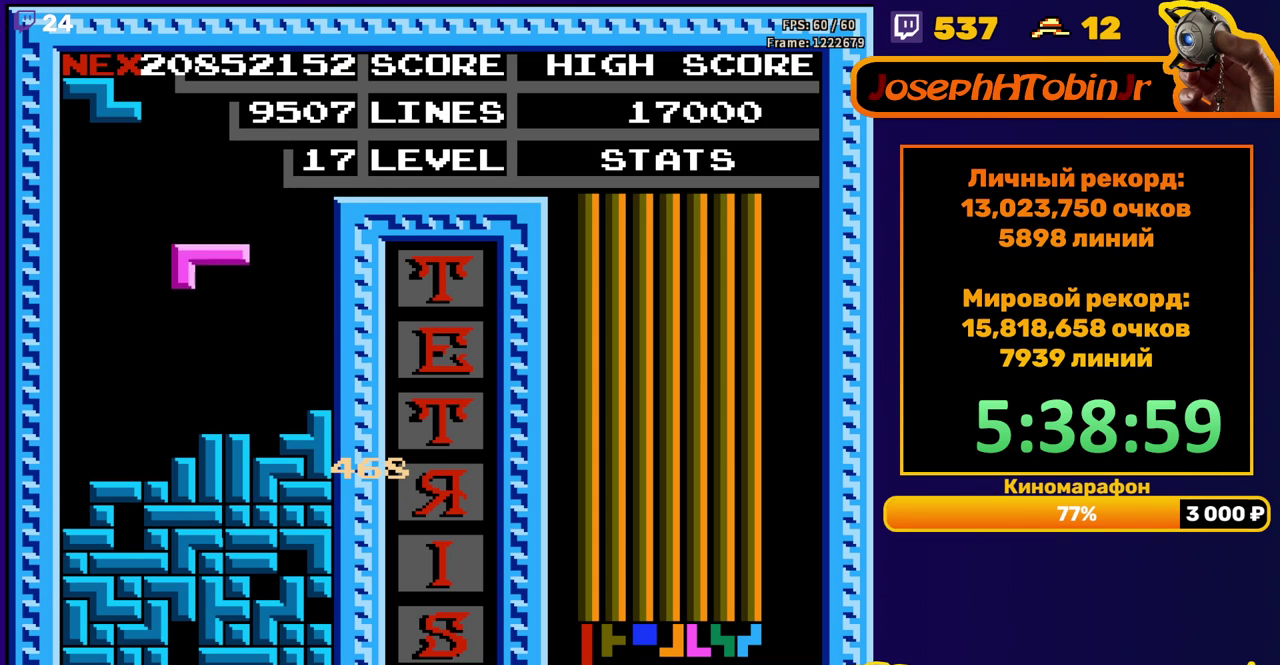
{"buttons": ["DPAD_RIGHT"], "events": [[167, "DPAD_DOWN", "up"], [250, "DPAD_RIGHT", "down"], [283, "A", "down"], [367, "A", "up"]]}
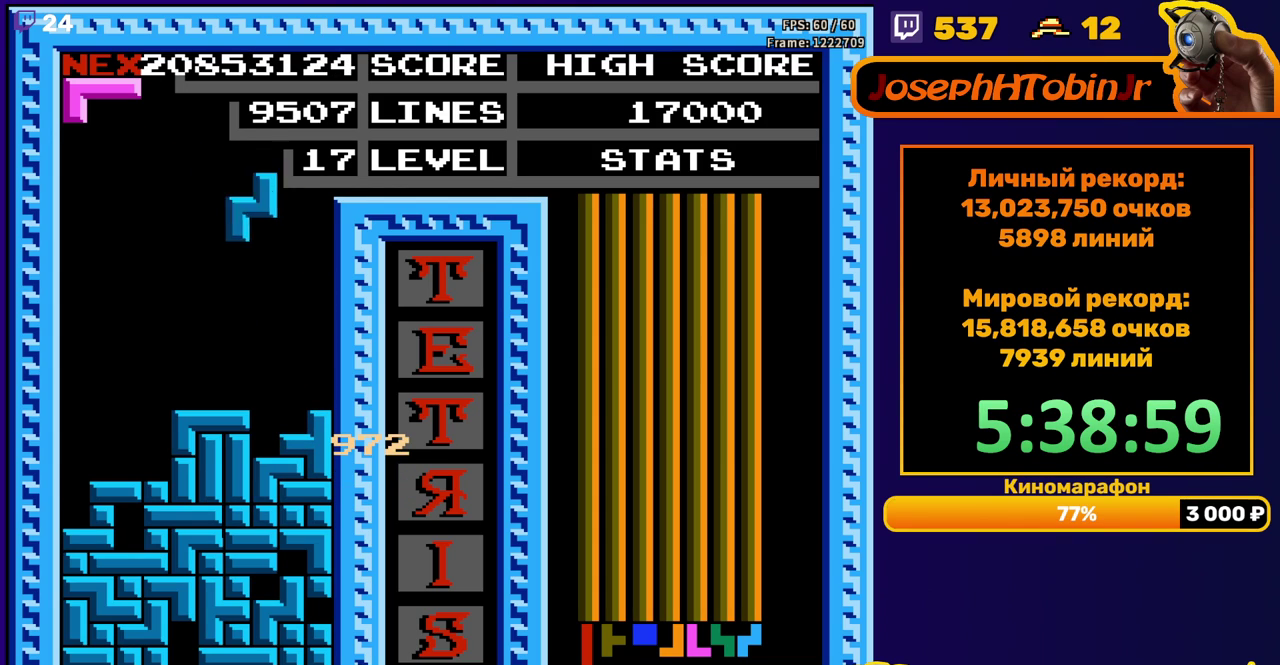
{"buttons": ["DPAD_LEFT"], "events": [[83, "DPAD_RIGHT", "up"], [250, "DPAD_DOWN", "down"], [417, "DPAD_DOWN", "up"], [483, "DPAD_LEFT", "down"]]}
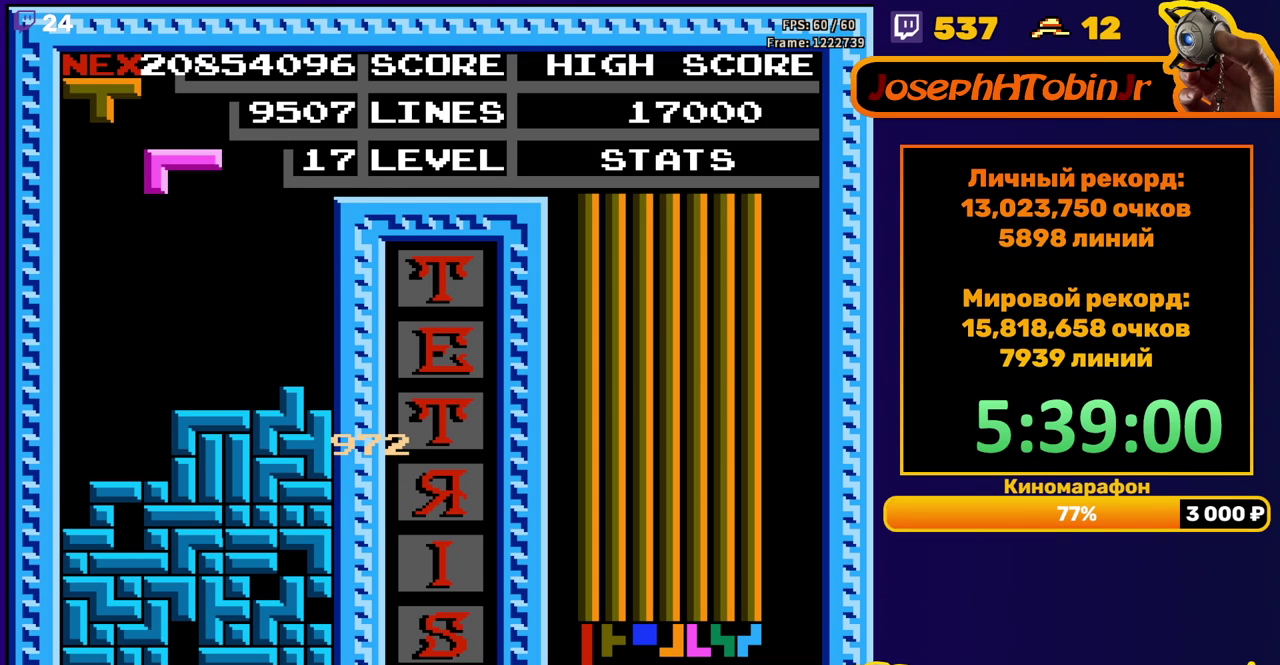
{"buttons": ["DPAD_DOWN"], "events": [[450, "DPAD_DOWN", "down"], [467, "DPAD_LEFT", "up"]]}
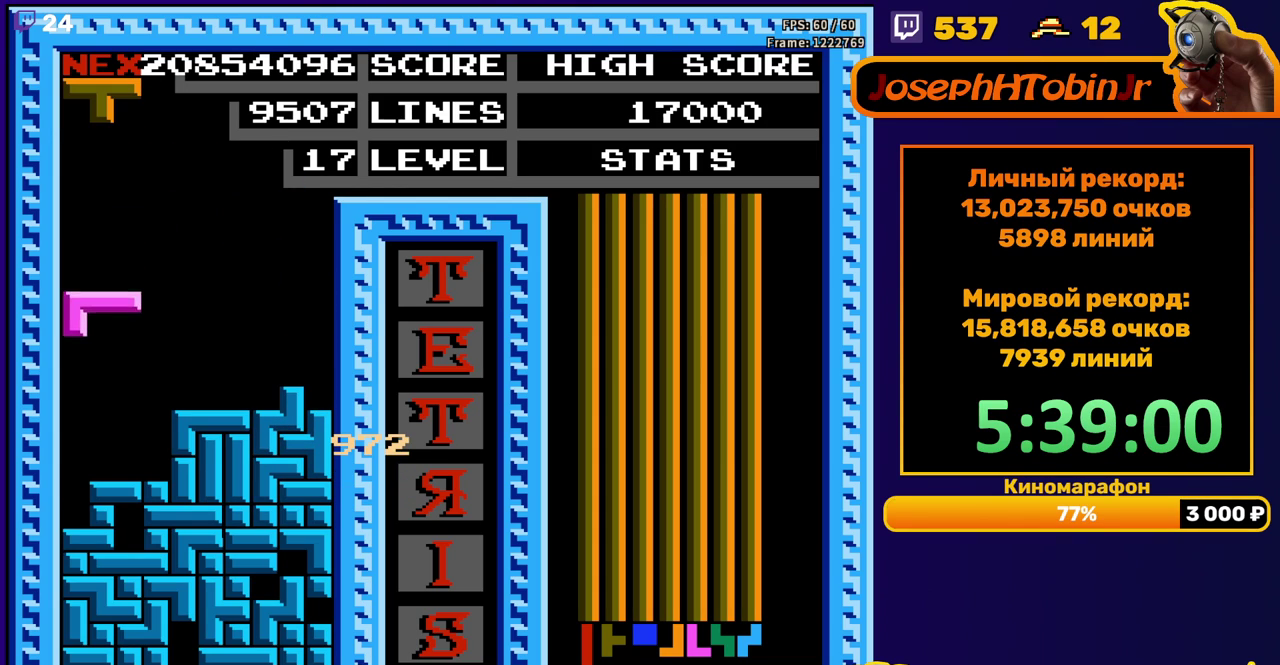
{"buttons": [], "events": [[150, "DPAD_DOWN", "up"]]}
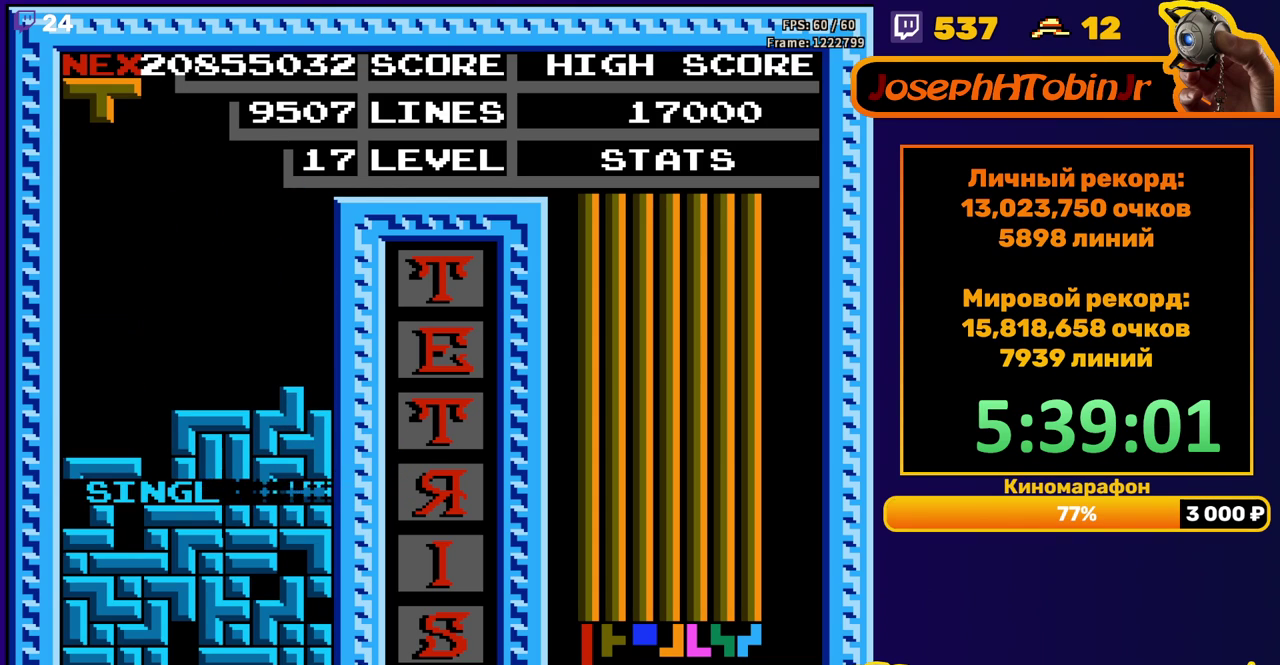
{"buttons": ["DPAD_DOWN"], "events": [[183, "DPAD_LEFT", "down"], [233, "A", "down"], [283, "DPAD_LEFT", "up"], [317, "A", "up"], [333, "DPAD_LEFT", "down"], [400, "DPAD_LEFT", "up"], [500, "DPAD_DOWN", "down"]]}
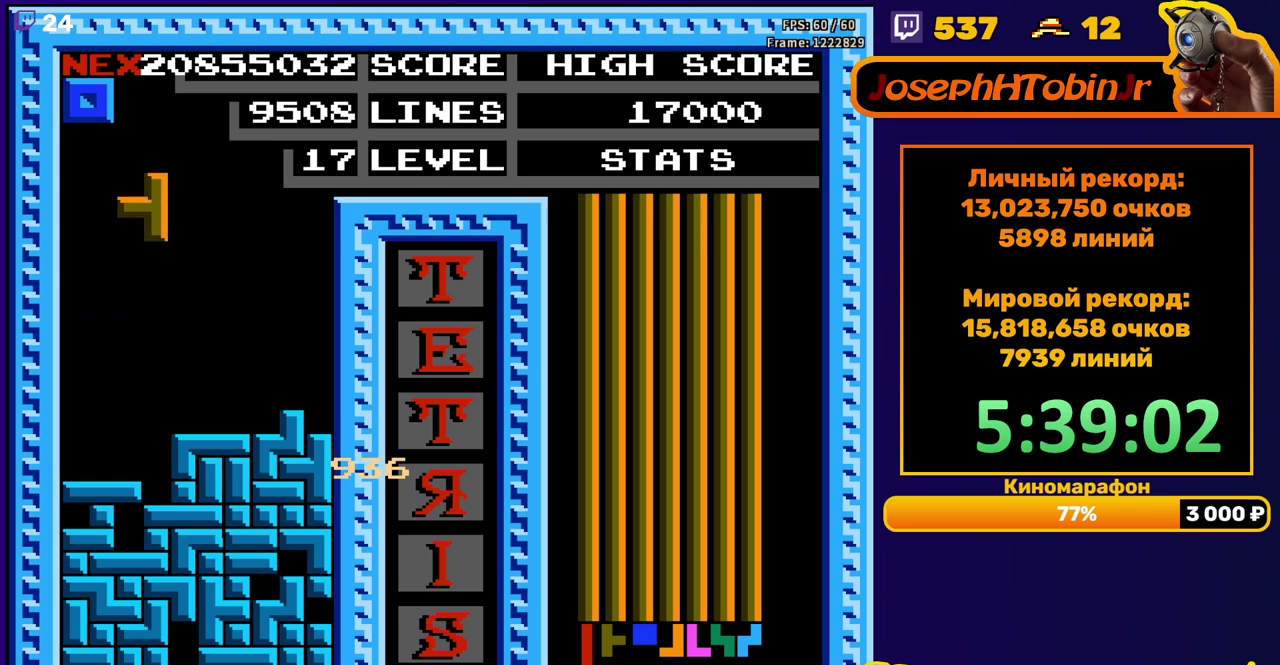
{"buttons": [], "events": [[267, "DPAD_DOWN", "up"]]}
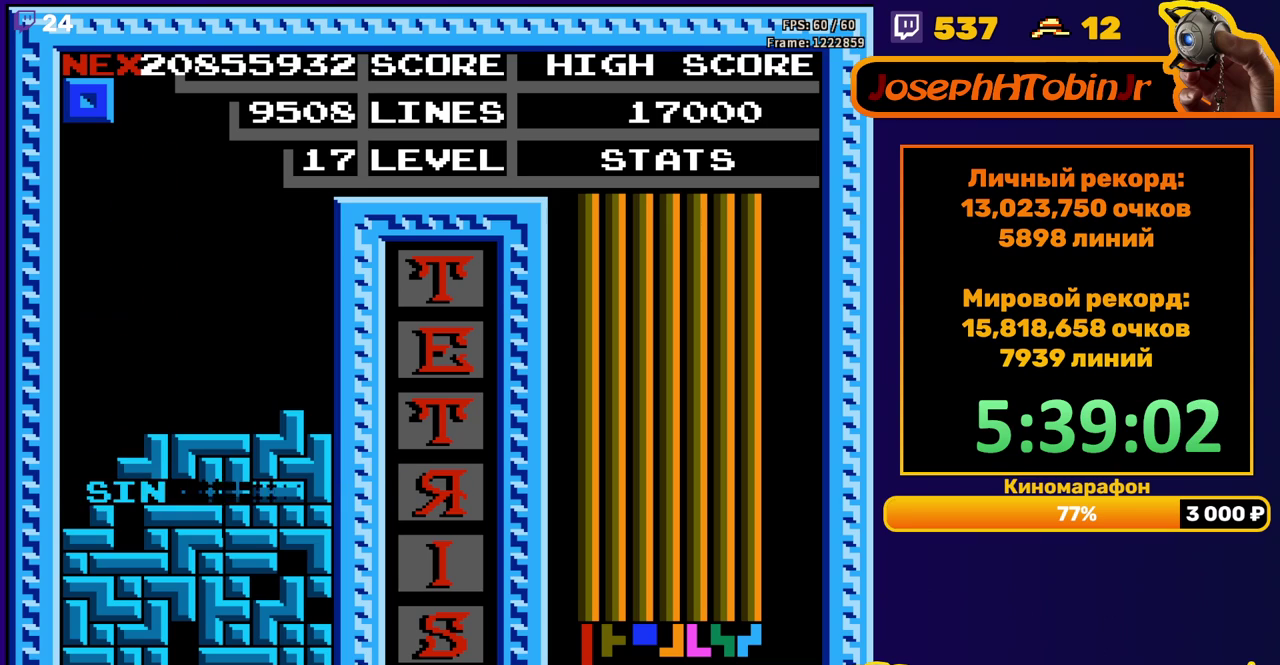
{"buttons": [], "events": [[267, "DPAD_RIGHT", "down"], [350, "DPAD_RIGHT", "up"], [417, "DPAD_RIGHT", "down"], [500, "DPAD_RIGHT", "up"]]}
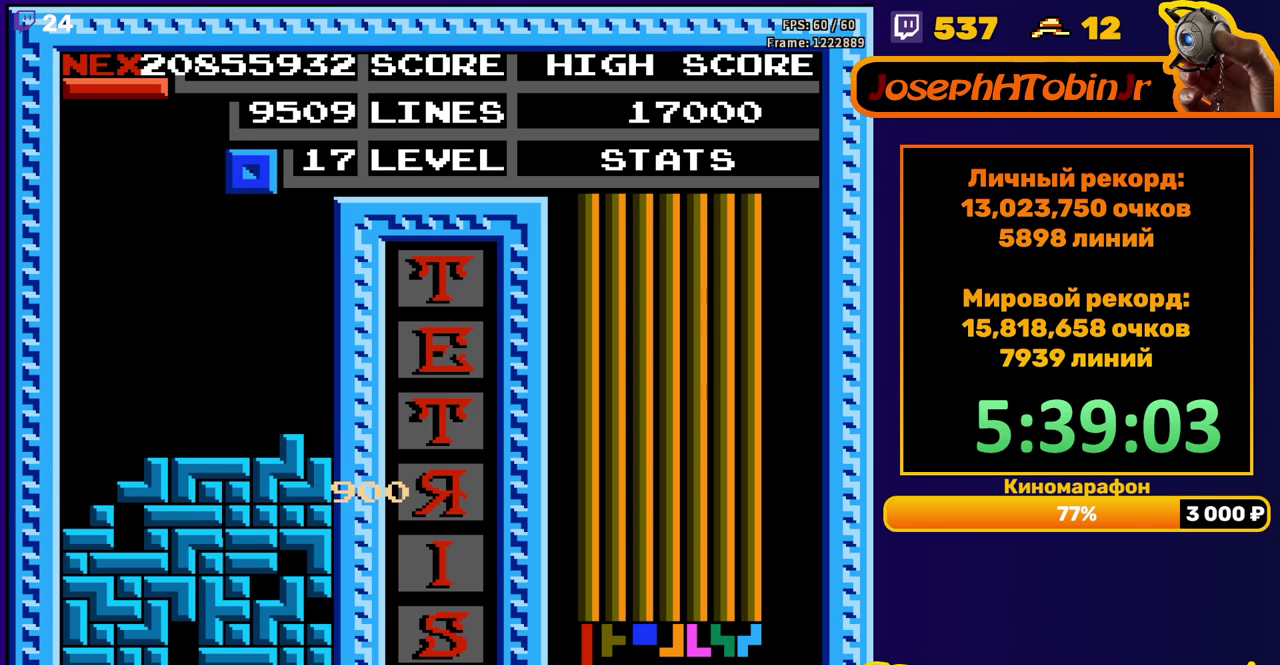
{"buttons": ["B", "DPAD_LEFT"], "events": [[150, "DPAD_DOWN", "down"], [367, "DPAD_DOWN", "up"], [433, "DPAD_LEFT", "down"], [500, "B", "down"]]}
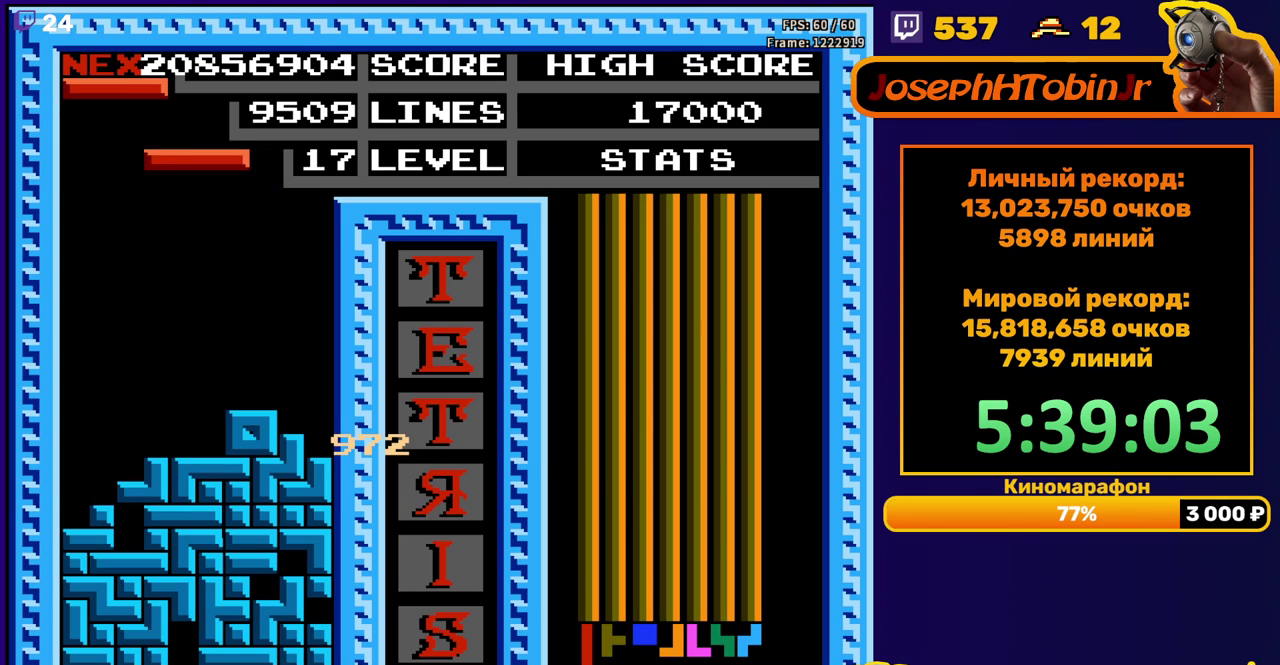
{"buttons": ["DPAD_DOWN"], "events": [[100, "B", "up"], [450, "DPAD_DOWN", "down"], [467, "DPAD_LEFT", "up"]]}
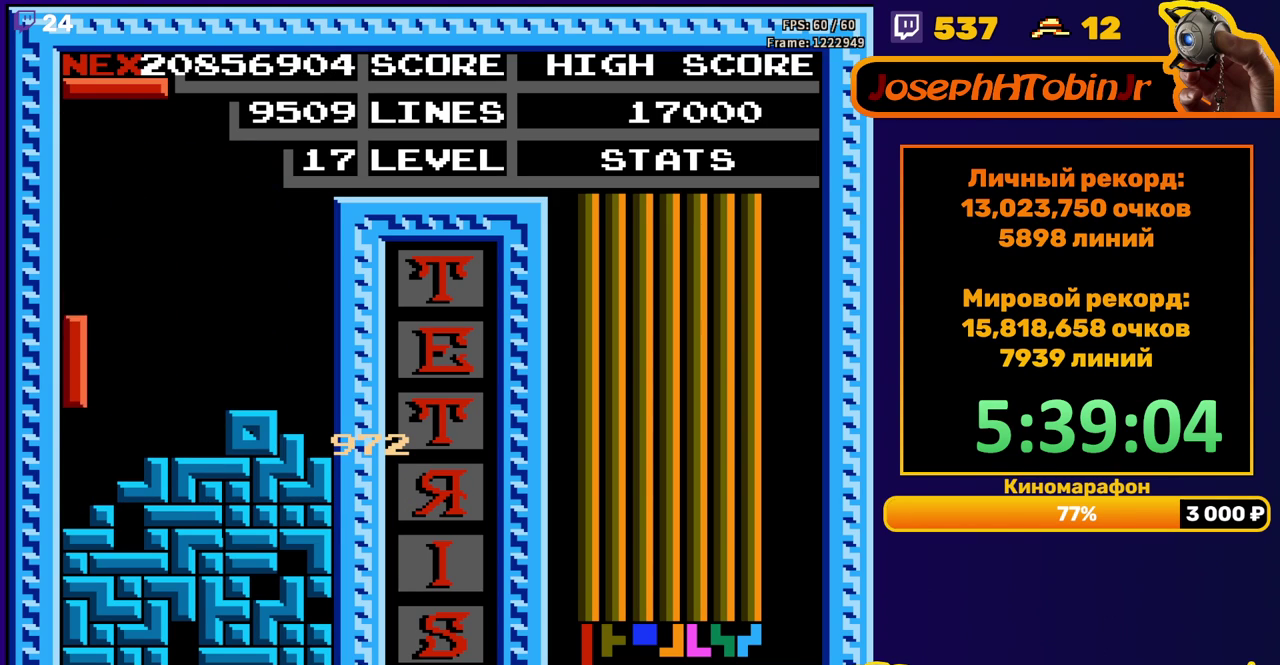
{"buttons": ["DPAD_LEFT"], "events": [[100, "DPAD_DOWN", "up"], [183, "DPAD_LEFT", "down"], [283, "B", "down"], [367, "B", "up"]]}